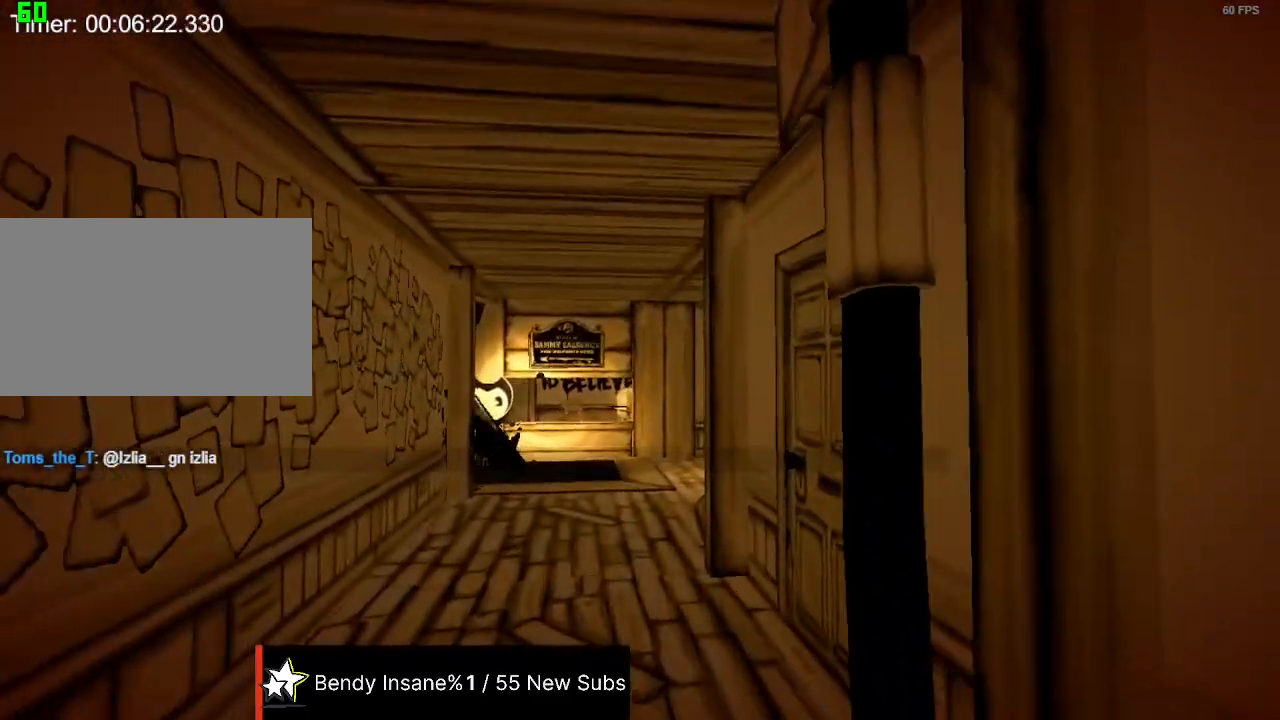
Gameplay with keyboard and mouse; each line is a JSON object with the keys and mouse buttons held at the frame after it. "events" lists presses ("down") and releases ("up") of "1", "2", "3", "4", "5", "a", "alt", "c", "caps_lock", "ctrl", "d", "e", "f", "g", "q", "r", "s", "shift", "space", "t", "tab", "v", "w", "x", "z", "mouse_left", "mouse_wheel" and "mouse_right" between this image and that frame as [ms after this image, input, new state], when the widget could be followed in between. "mouse_left", "mouse_wheel", "mouse_right" = the "left", "wheel", "right" buttons of the "mouse" list. No other keys are recorded. "wheel" means that the mouse wheel is clicked or scrolled. Not read: mouse_move.
{"keys": ["shift", "w"], "mouse": [], "events": []}
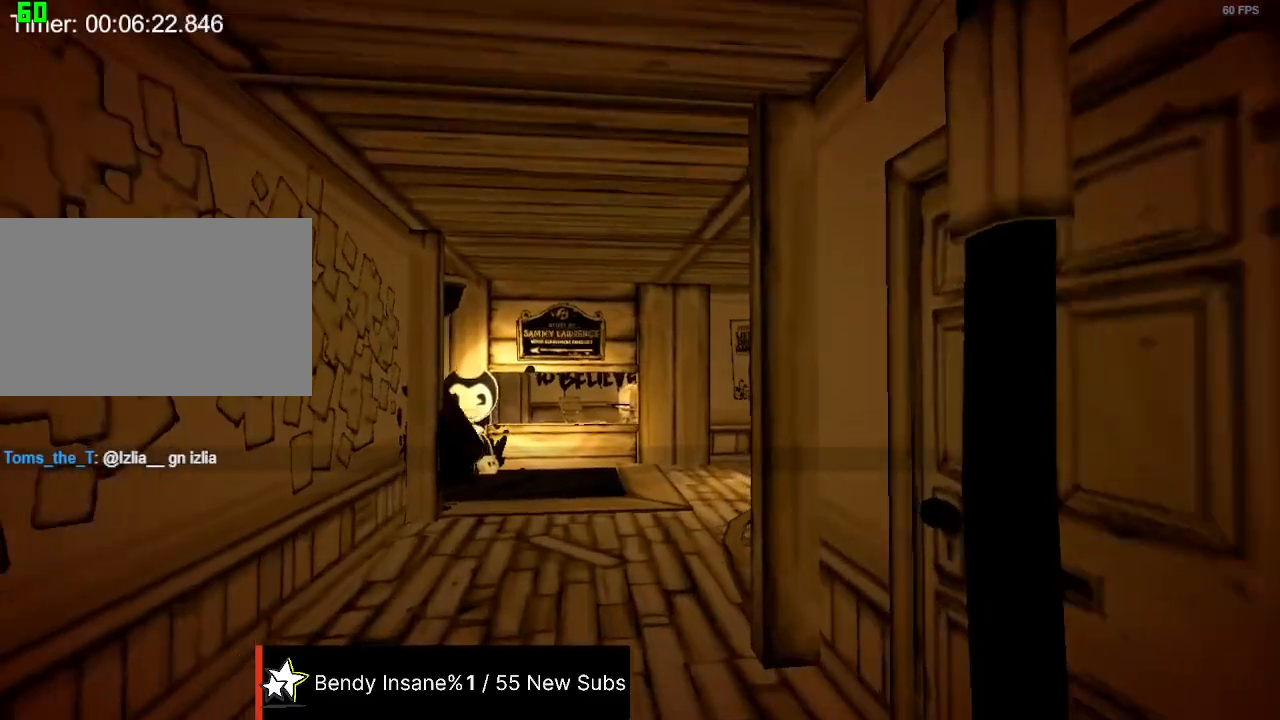
{"keys": ["shift", "w"], "mouse": [], "events": []}
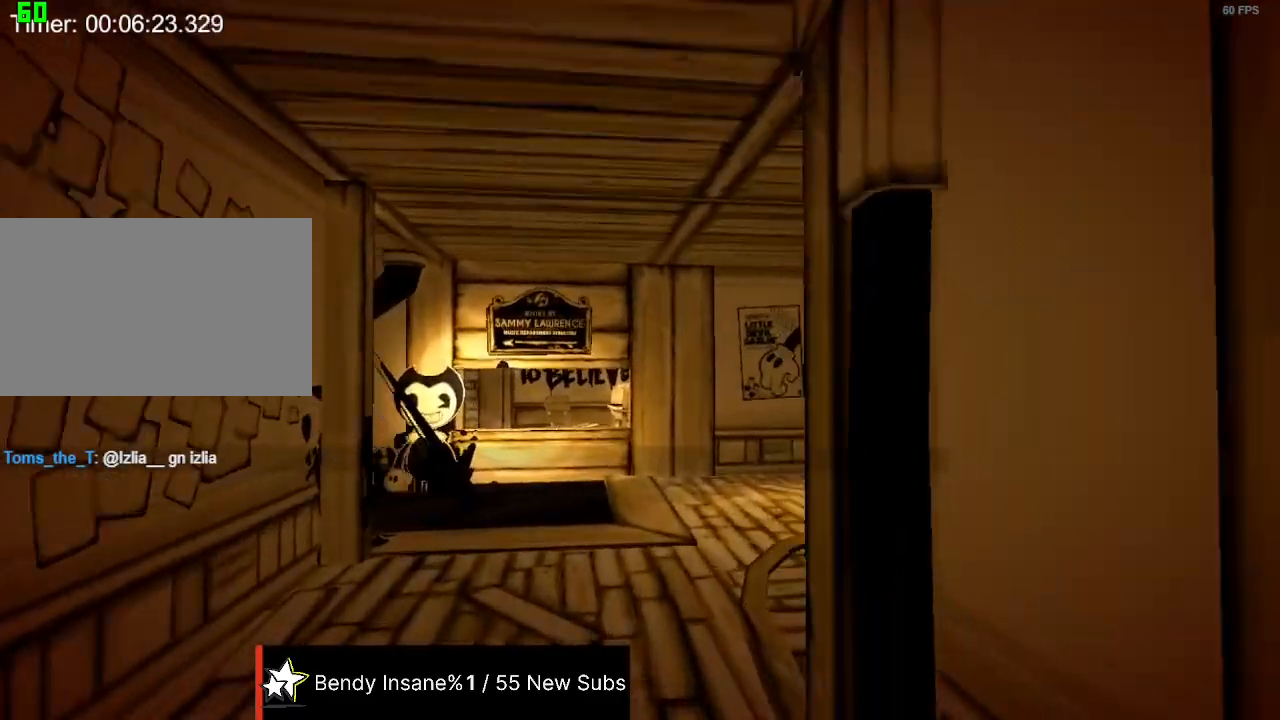
{"keys": ["shift", "w"], "mouse": [], "events": []}
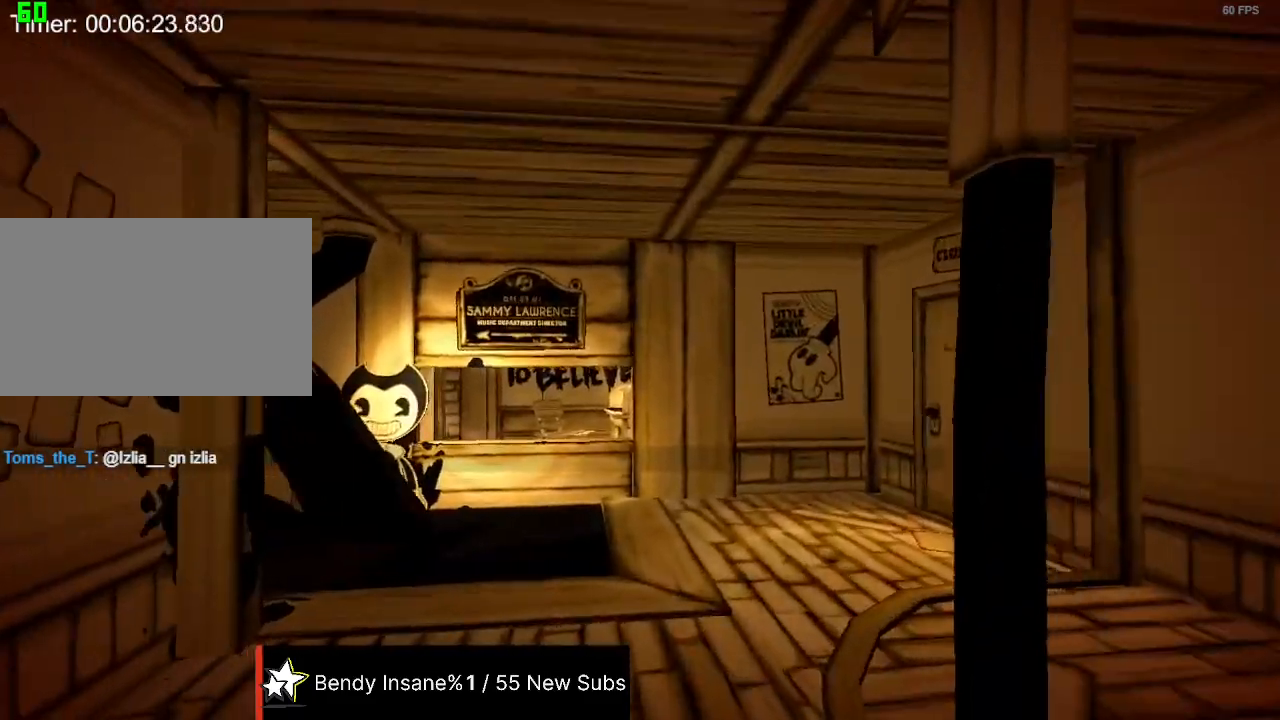
{"keys": ["shift", "w"], "mouse": [], "events": []}
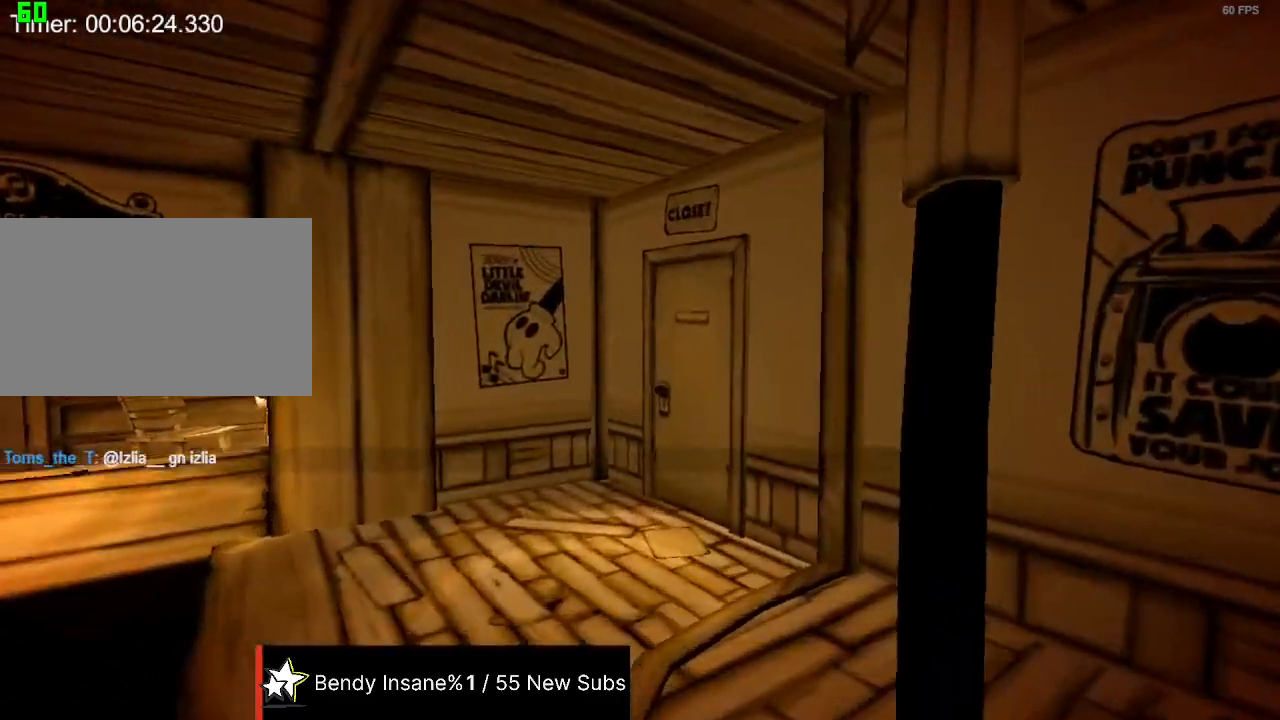
{"keys": ["e", "shift", "w"], "mouse": [], "events": [[500, "e", "down"]]}
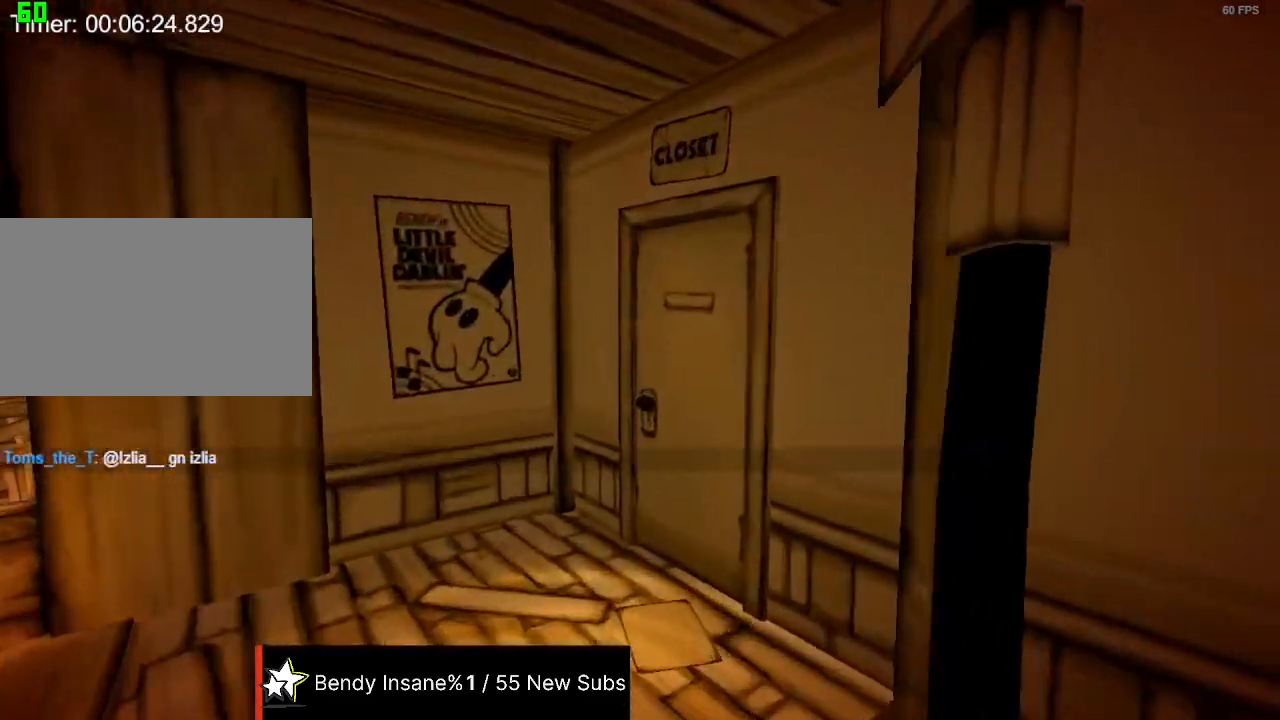
{"keys": ["e", "shift", "w"], "mouse": [], "events": [[67, "e", "up"], [100, "e", "down"], [167, "e", "up"], [267, "e", "down"], [300, "e", "up"], [333, "e", "down"], [433, "e", "up"], [500, "e", "down"]]}
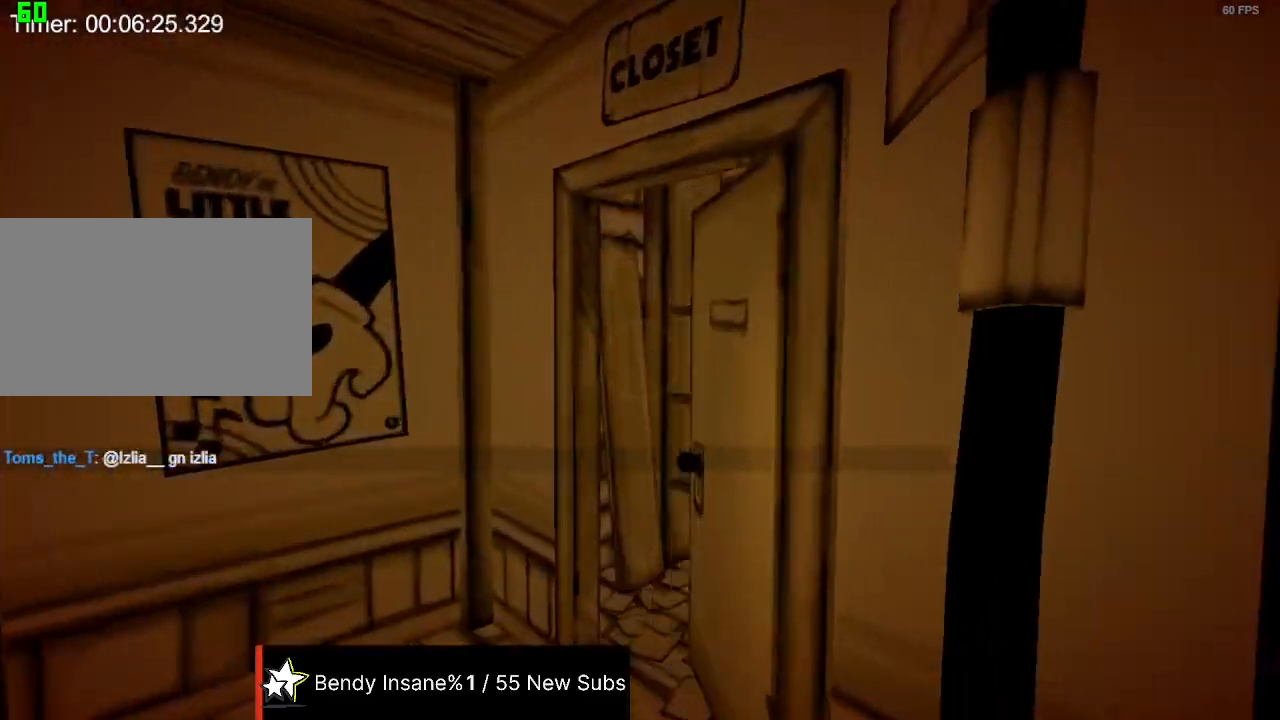
{"keys": ["shift", "w"], "mouse": [], "events": [[33, "e", "up"], [67, "e", "down"], [167, "e", "up"], [233, "e", "down"], [267, "e", "up"], [300, "e", "down"], [400, "e", "up"], [467, "e", "down"], [500, "e", "up"]]}
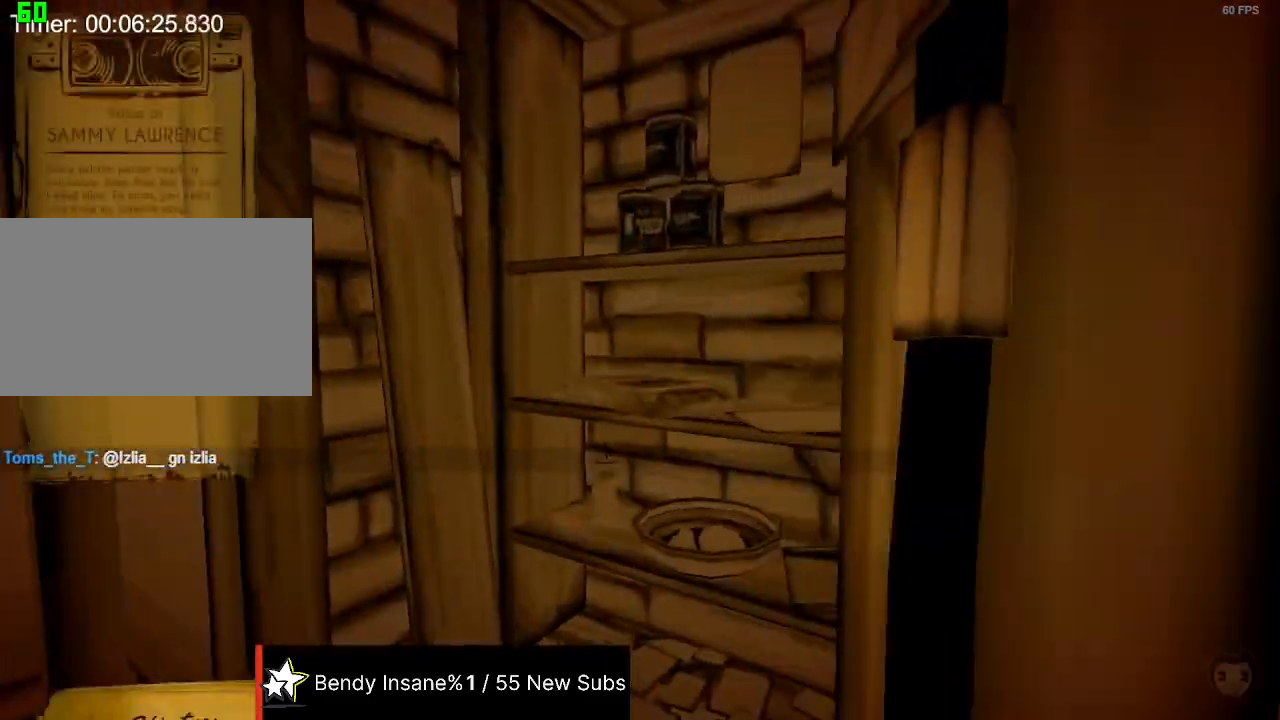
{"keys": ["shift"], "mouse": [], "events": [[33, "e", "down"], [133, "e", "up"], [133, "w", "up"], [267, "a", "down"], [333, "w", "down"], [433, "a", "up"], [433, "w", "up"]]}
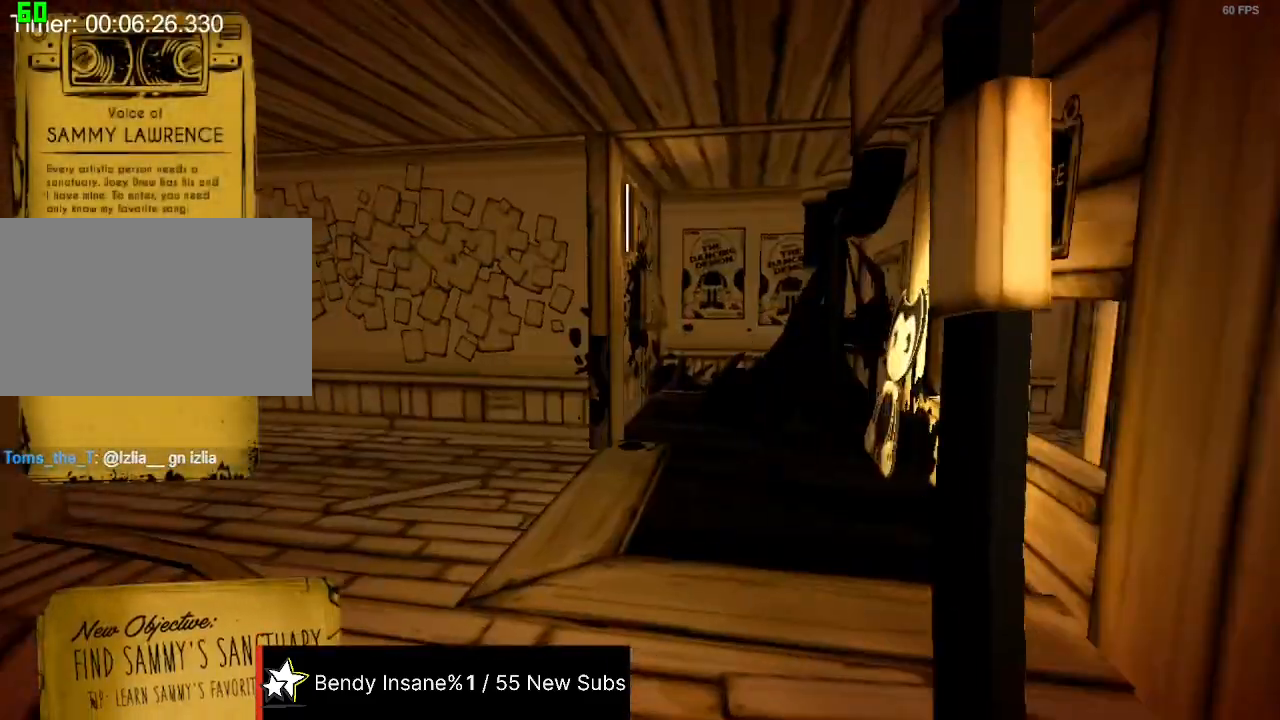
{"keys": ["shift", "w"], "mouse": [], "events": [[33, "a", "down"], [33, "w", "down"], [400, "a", "up"]]}
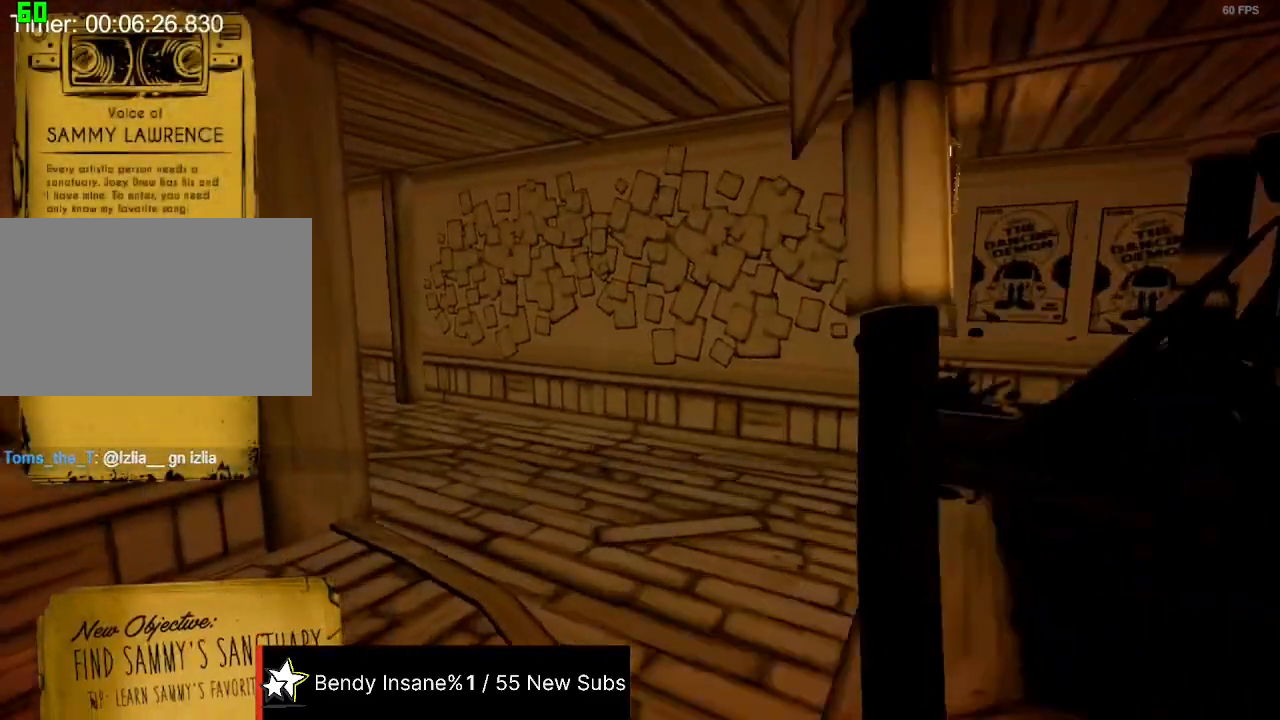
{"keys": ["shift", "w"], "mouse": [], "events": []}
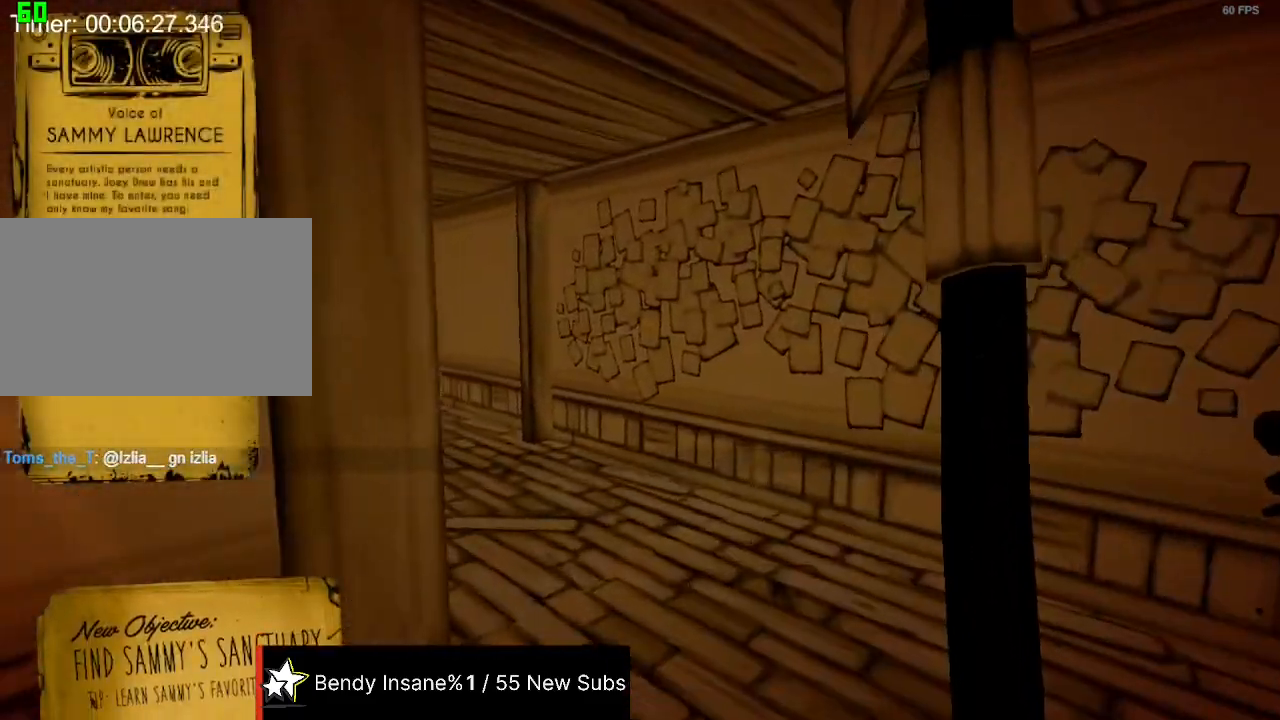
{"keys": ["shift", "w"], "mouse": [], "events": []}
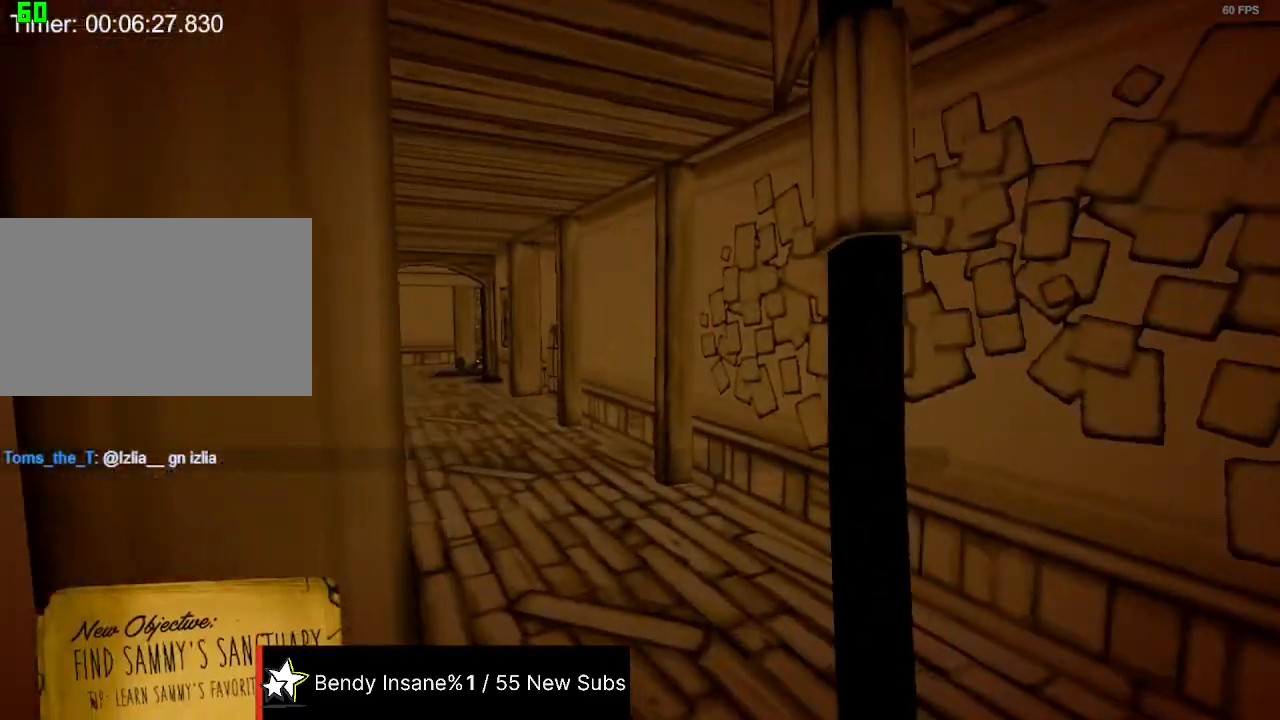
{"keys": ["shift", "w"], "mouse": [], "events": [[400, "mouse_left", "down"], [500, "mouse_left", "up"]]}
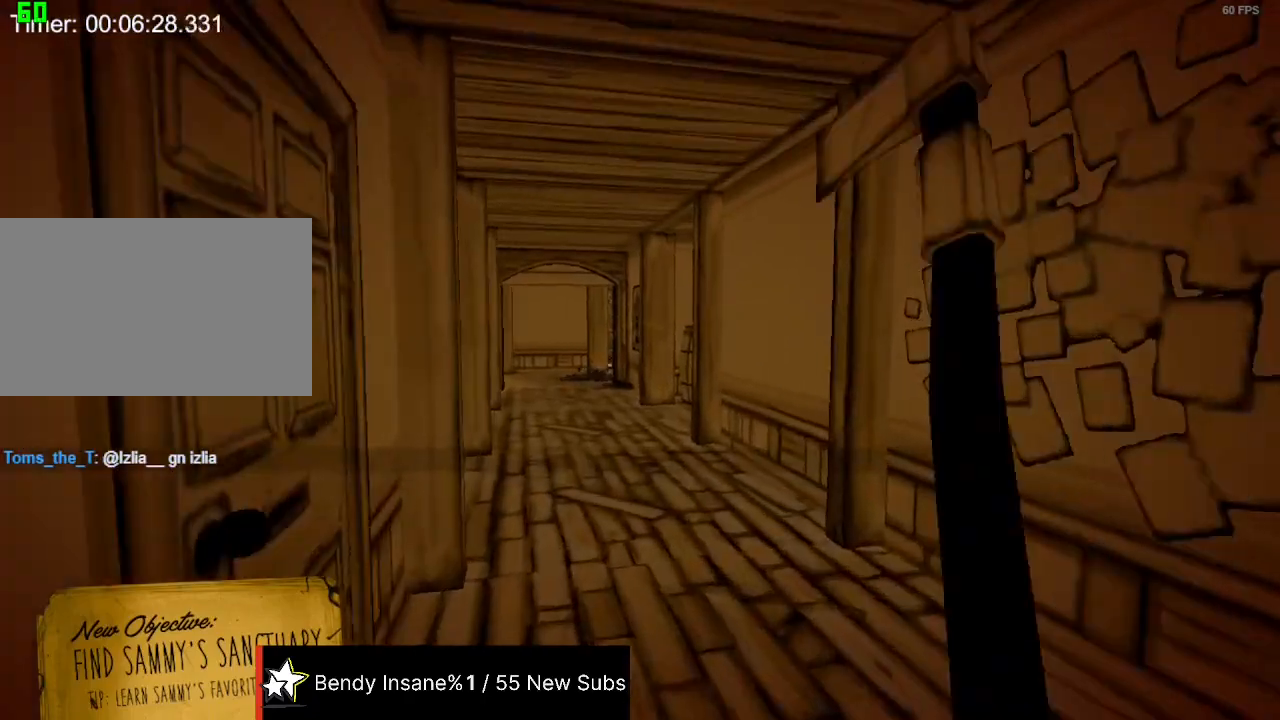
{"keys": ["shift", "w"], "mouse": ["left"], "events": [[33, "mouse_left", "down"], [133, "mouse_left", "up"], [167, "mouse_left", "down"], [267, "mouse_left", "up"], [300, "mouse_left", "down"], [400, "mouse_left", "up"], [500, "mouse_left", "down"]]}
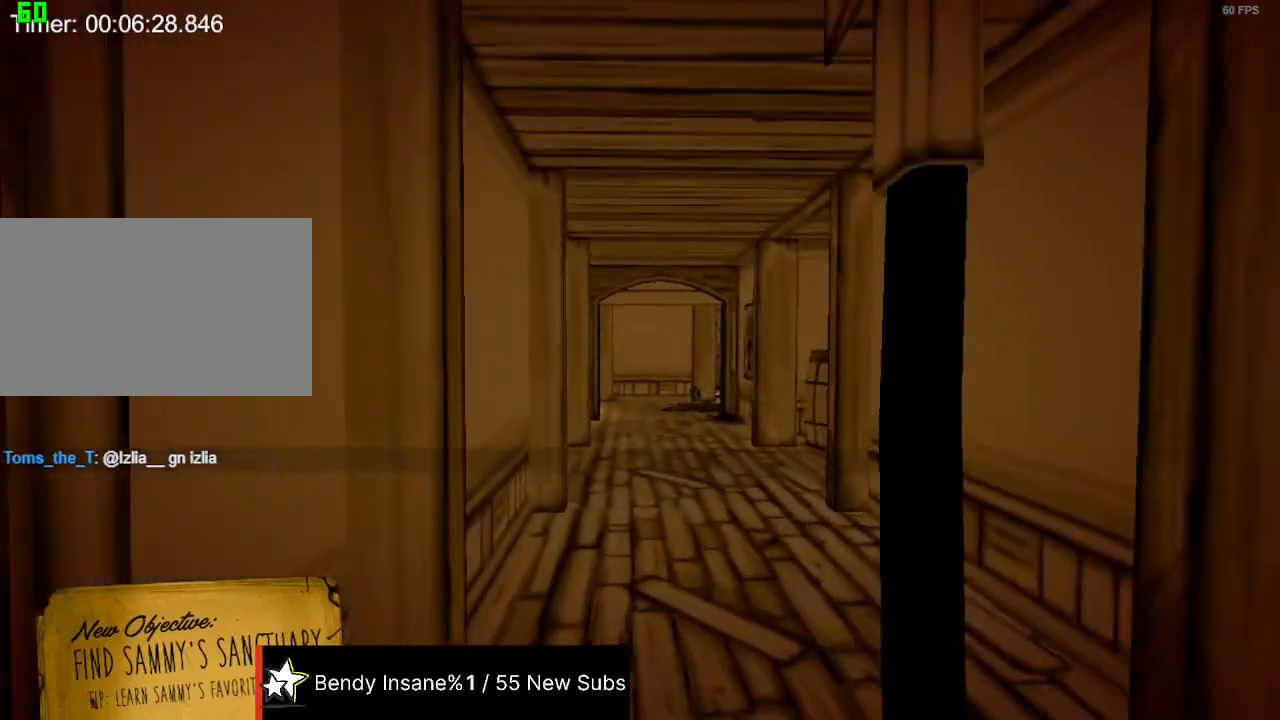
{"keys": ["shift", "w"], "mouse": ["left"], "events": [[100, "mouse_left", "up"], [133, "mouse_left", "down"], [200, "mouse_left", "up"], [233, "mouse_left", "down"], [333, "mouse_left", "up"], [367, "mouse_left", "down"]]}
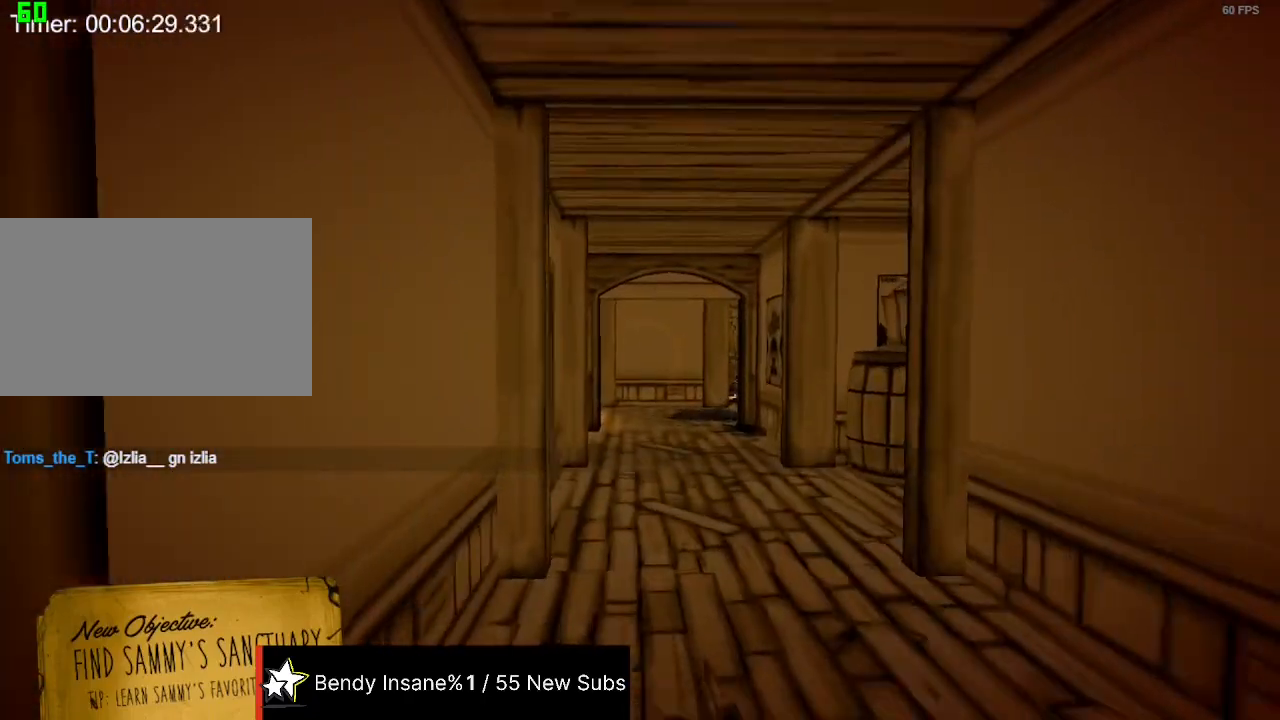
{"keys": ["shift", "w"], "mouse": [], "events": [[33, "mouse_left", "up"], [67, "mouse_left", "down"], [167, "mouse_left", "up"], [233, "mouse_left", "down"], [333, "mouse_left", "up"]]}
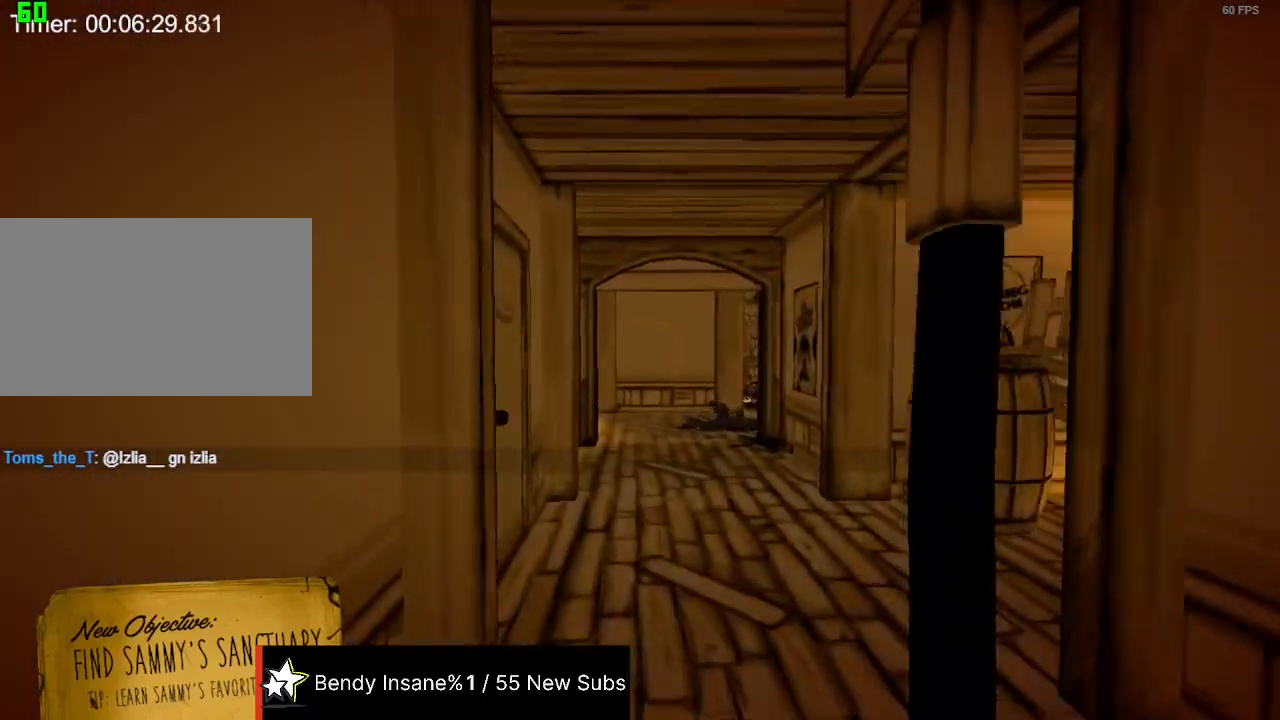
{"keys": ["shift", "w"], "mouse": [], "events": []}
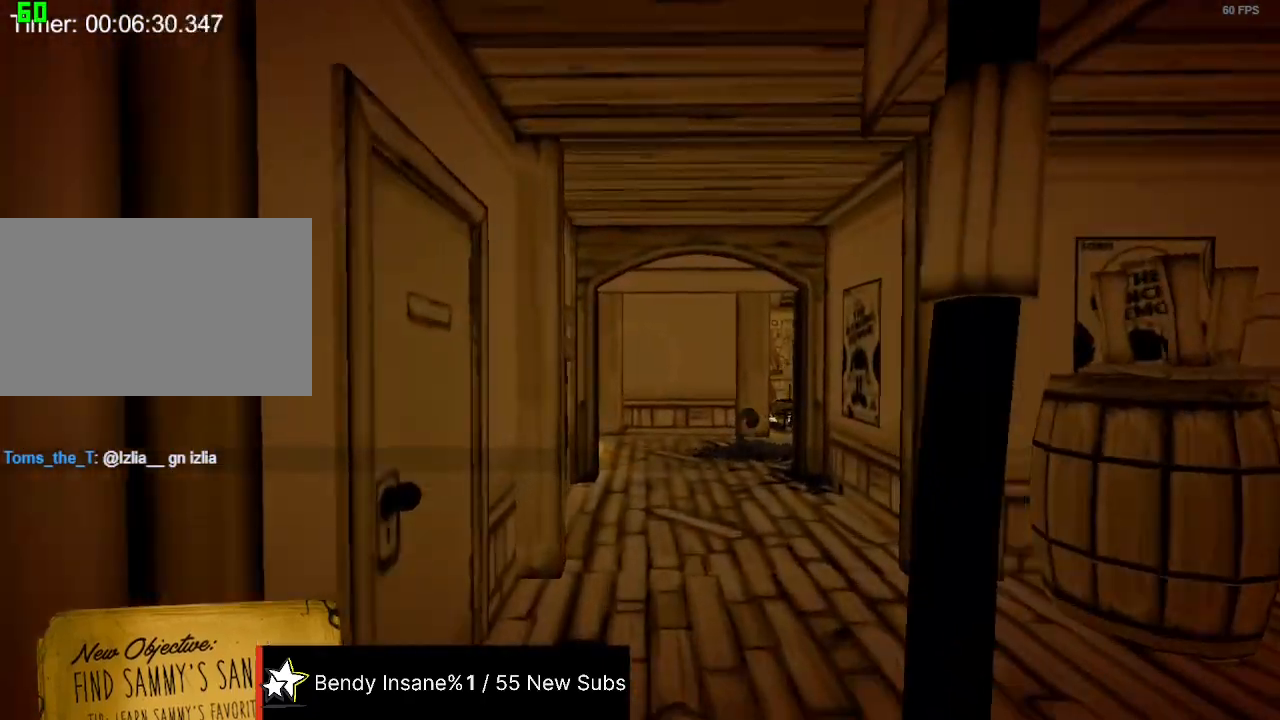
{"keys": ["shift", "w"], "mouse": [], "events": []}
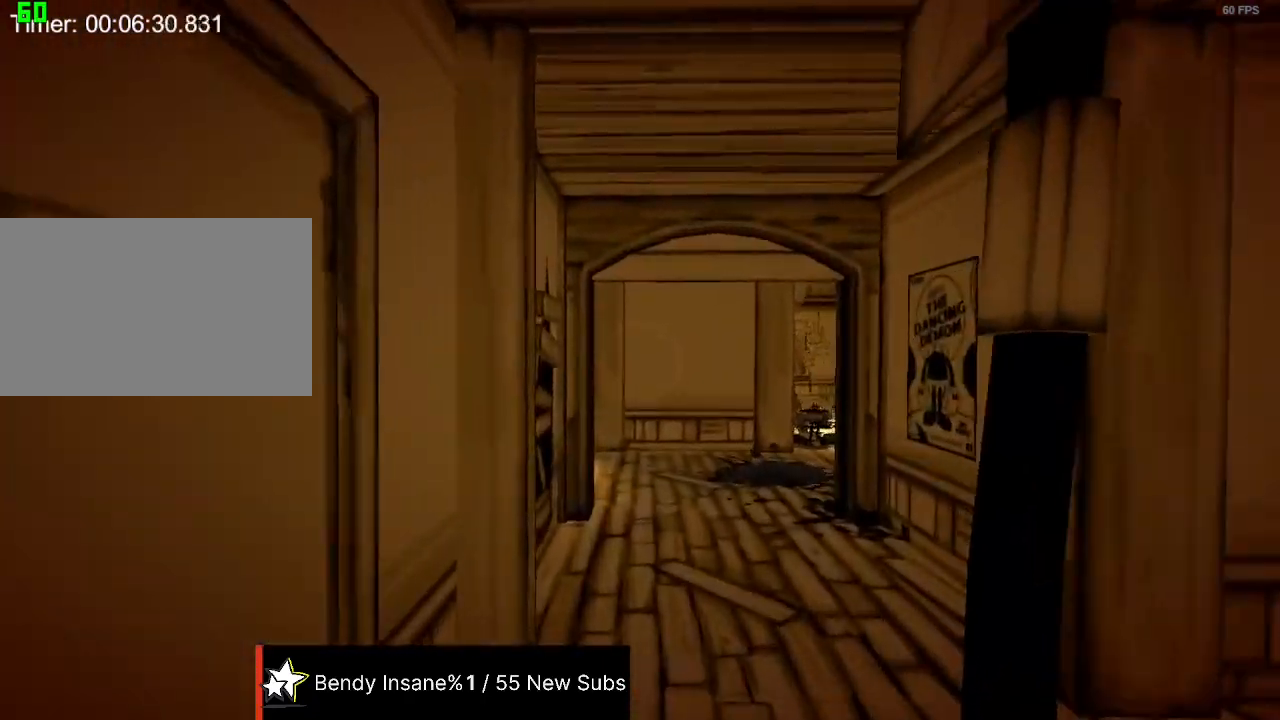
{"keys": ["shift", "w"], "mouse": [], "events": []}
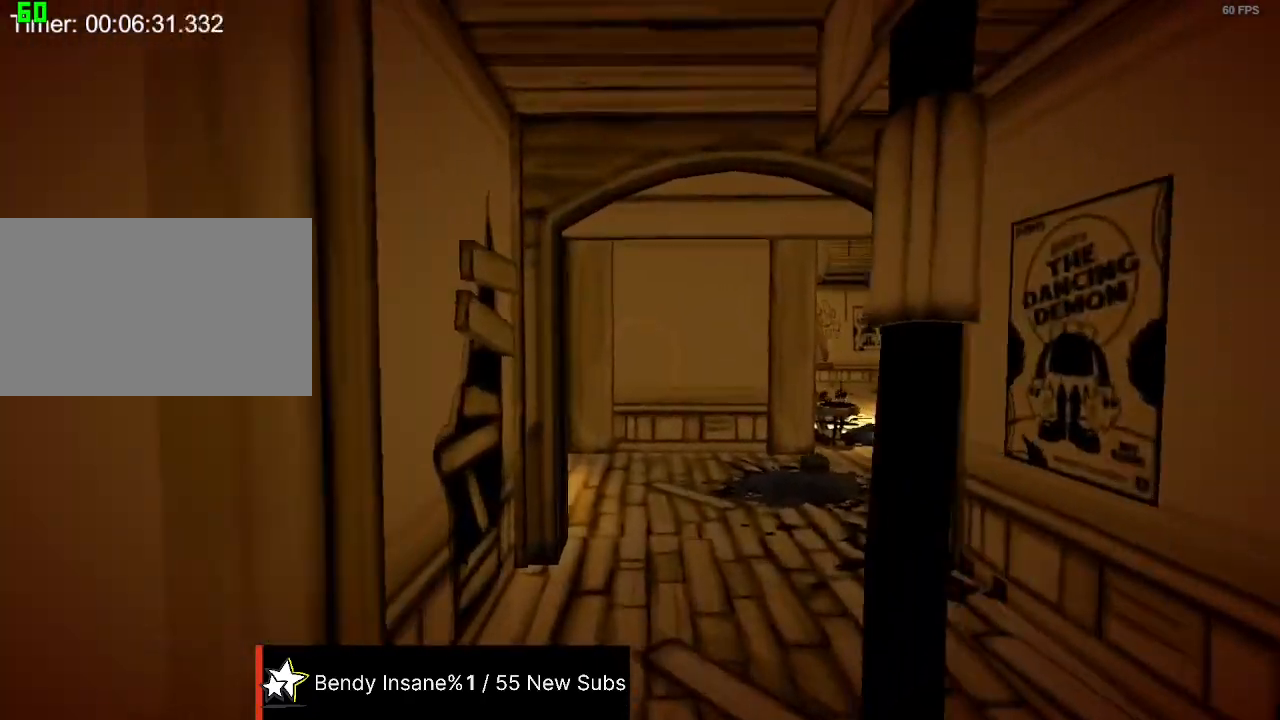
{"keys": ["shift", "w"], "mouse": [], "events": []}
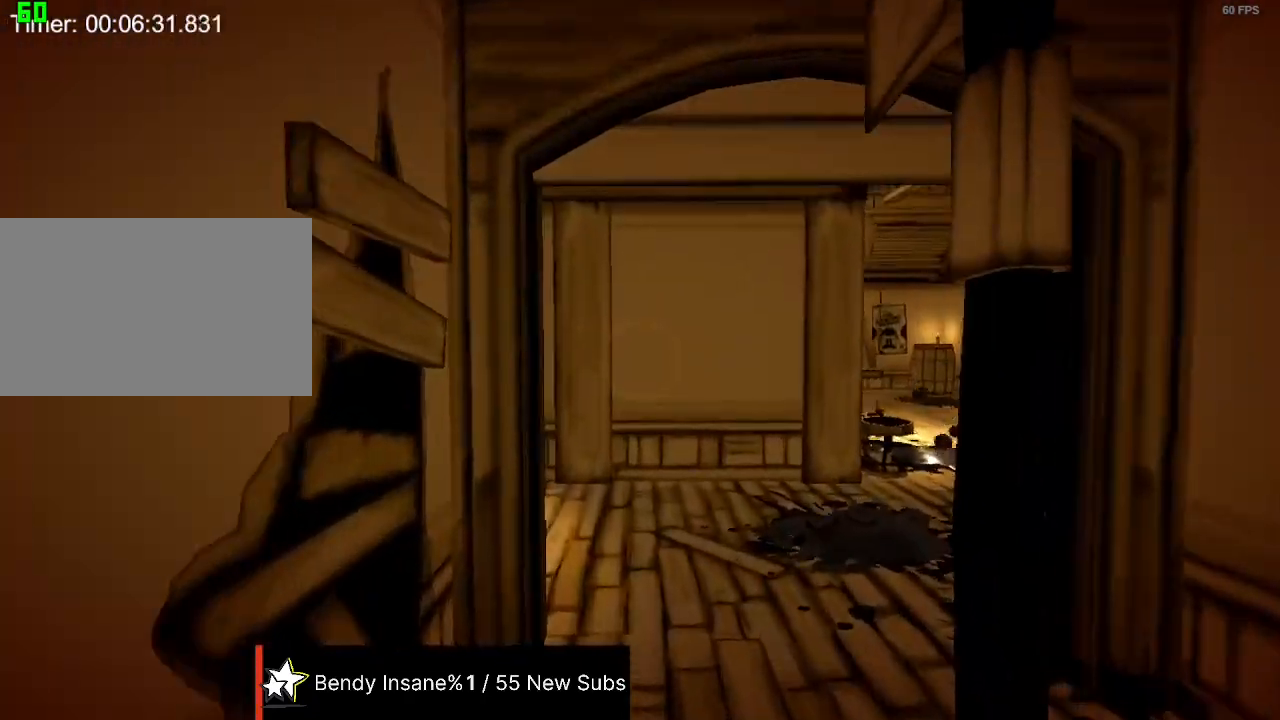
{"keys": ["shift", "w"], "mouse": [], "events": []}
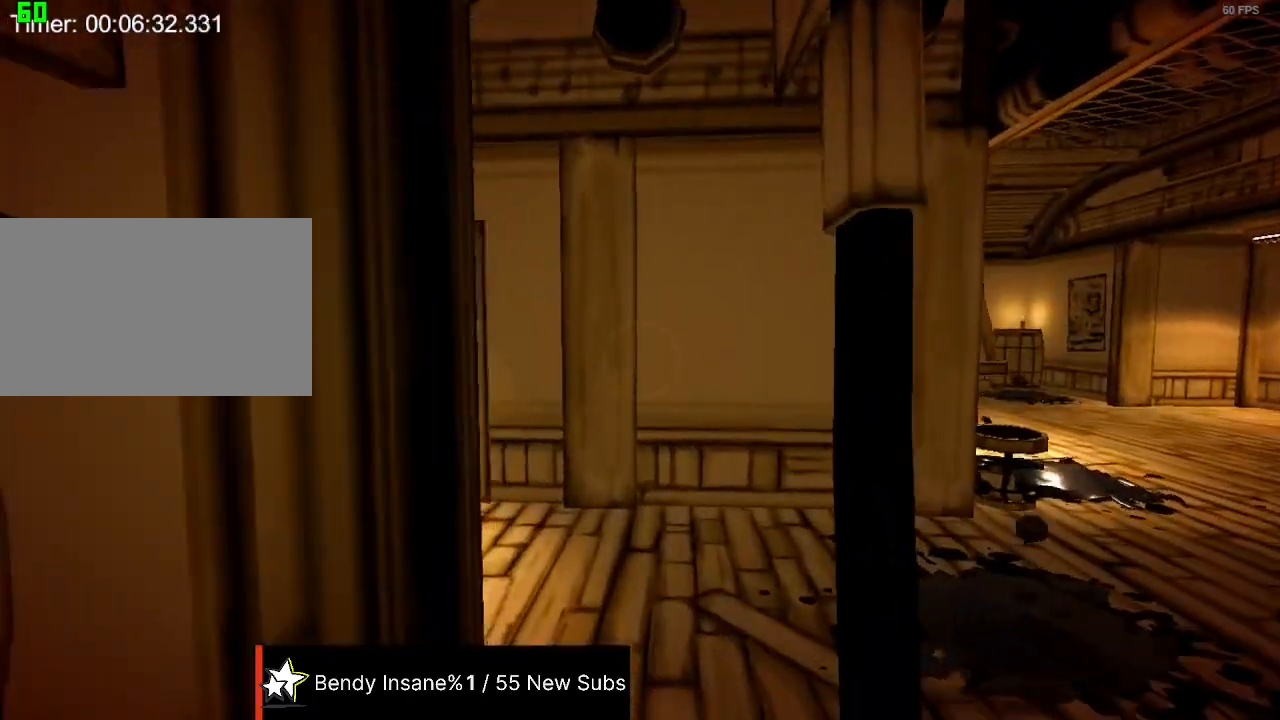
{"keys": ["shift", "w"], "mouse": [], "events": []}
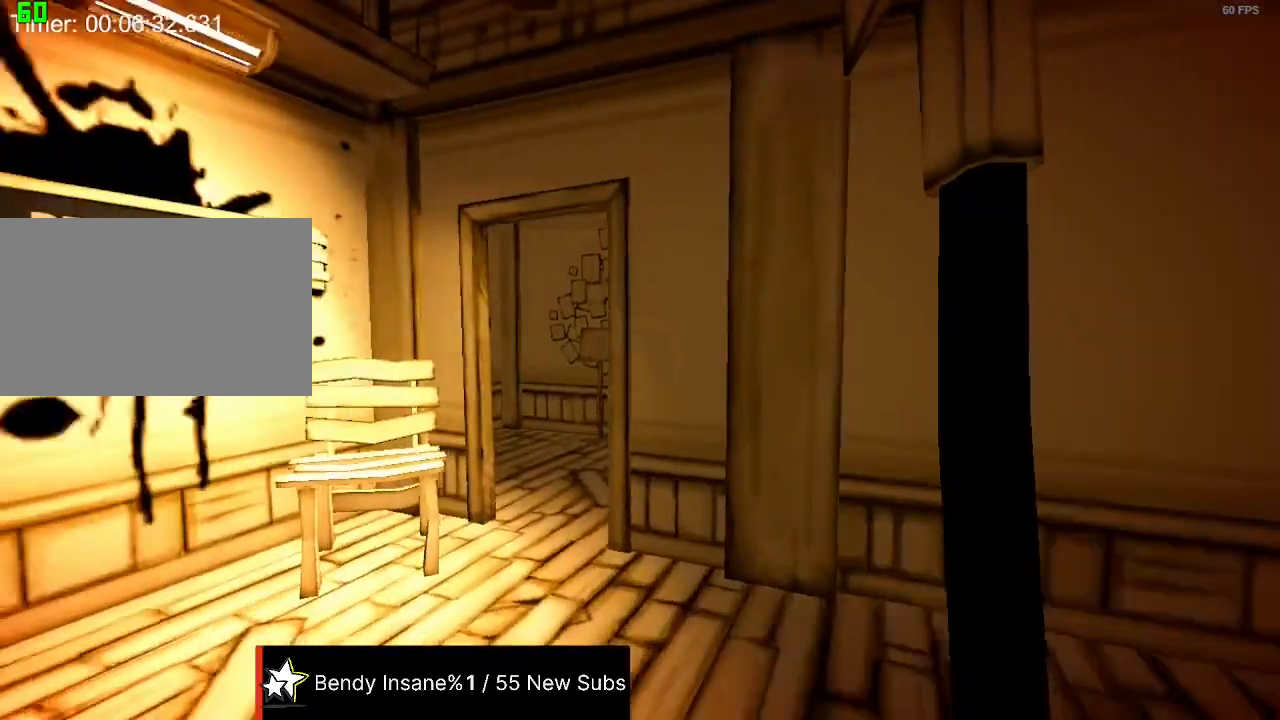
{"keys": ["shift", "w"], "mouse": [], "events": []}
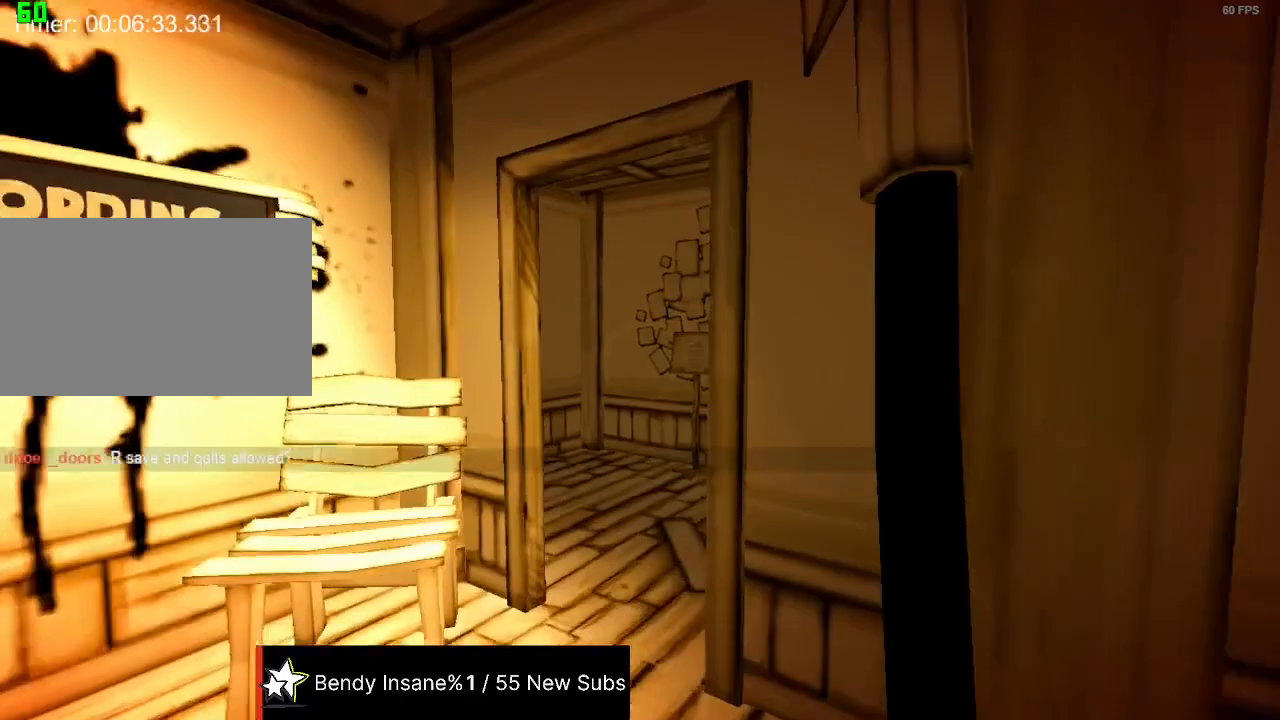
{"keys": ["shift", "w"], "mouse": [], "events": []}
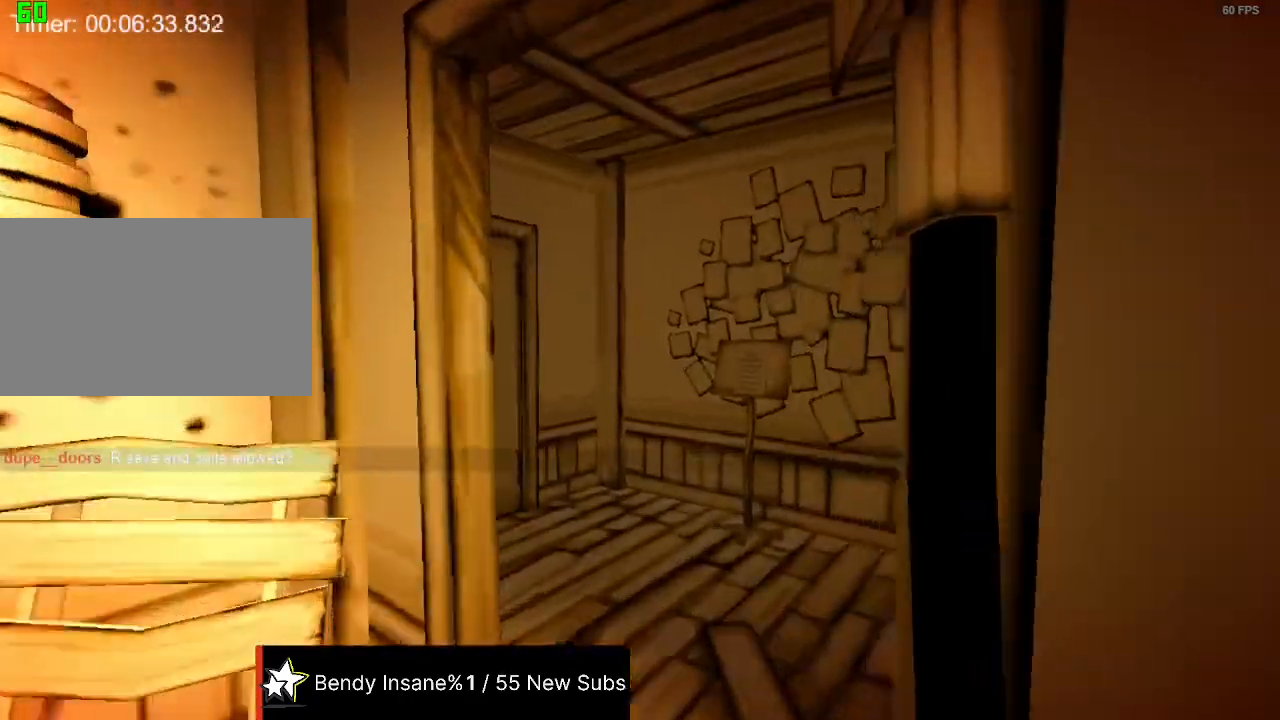
{"keys": ["shift", "w"], "mouse": [], "events": []}
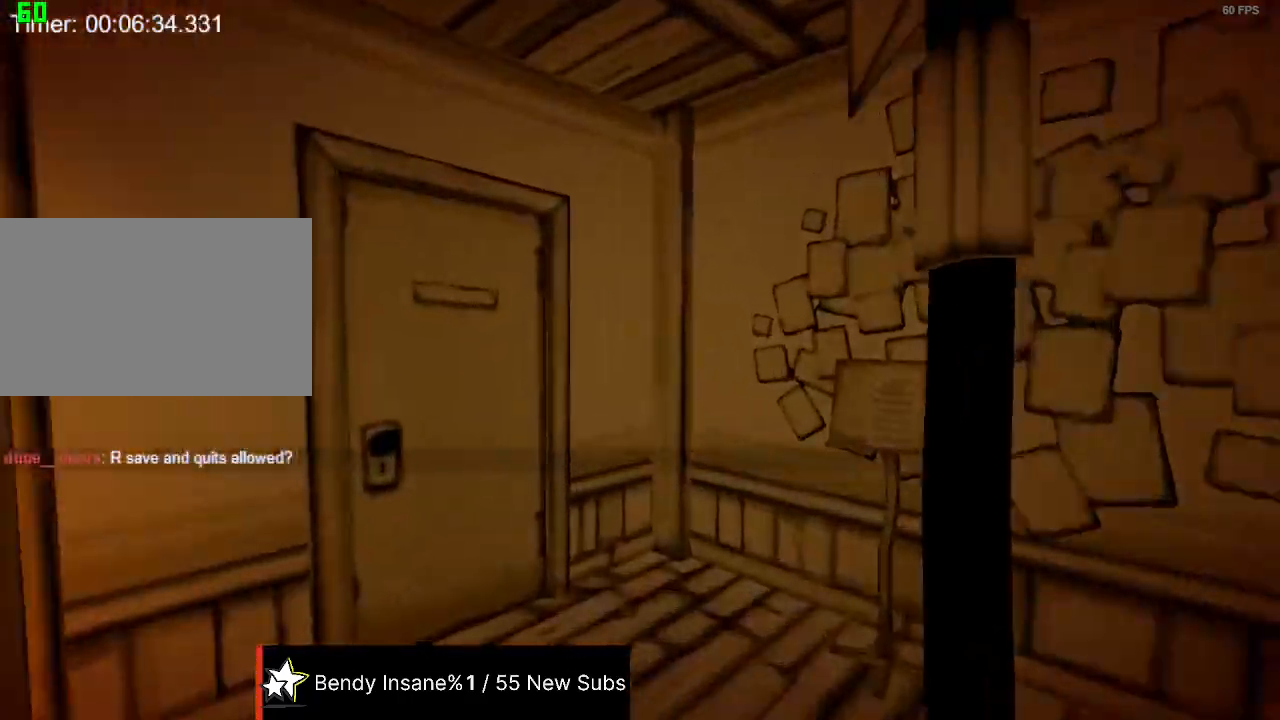
{"keys": ["e", "shift", "w"], "mouse": [], "events": [[267, "e", "down"], [300, "e", "up"], [367, "e", "down"]]}
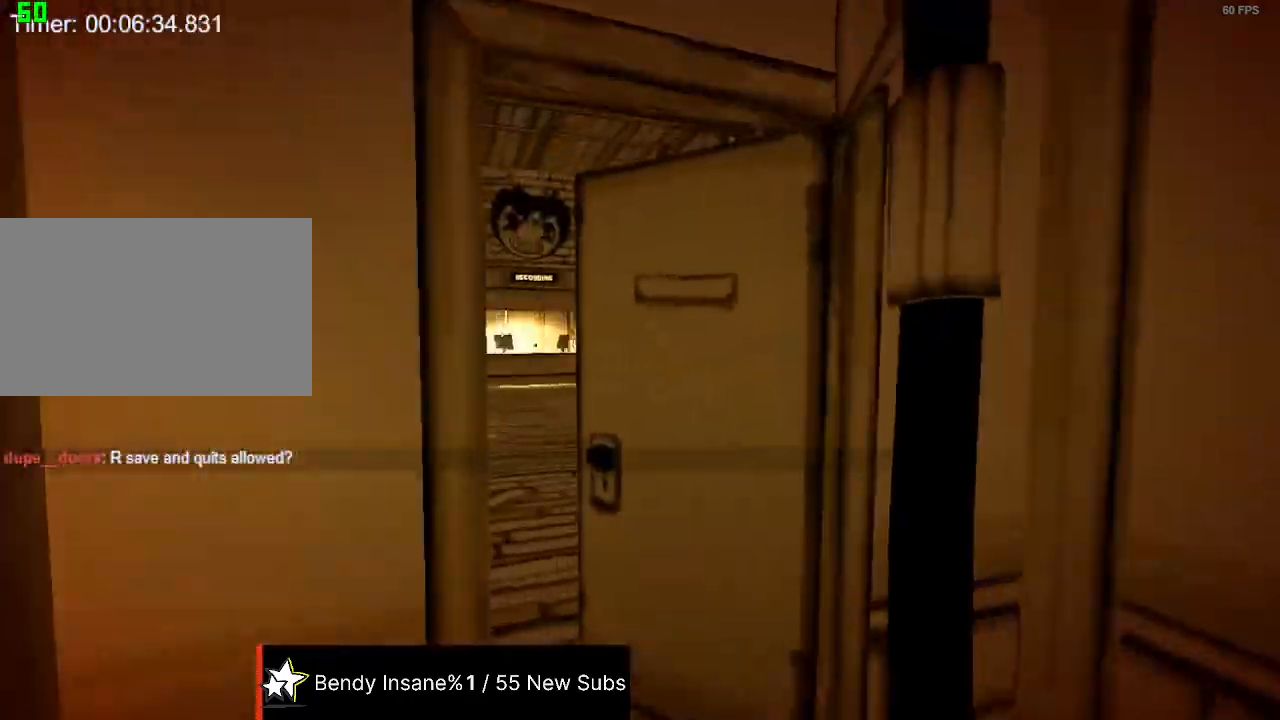
{"keys": ["shift", "w"], "mouse": [], "events": [[33, "e", "up"], [100, "e", "down"], [200, "e", "up"]]}
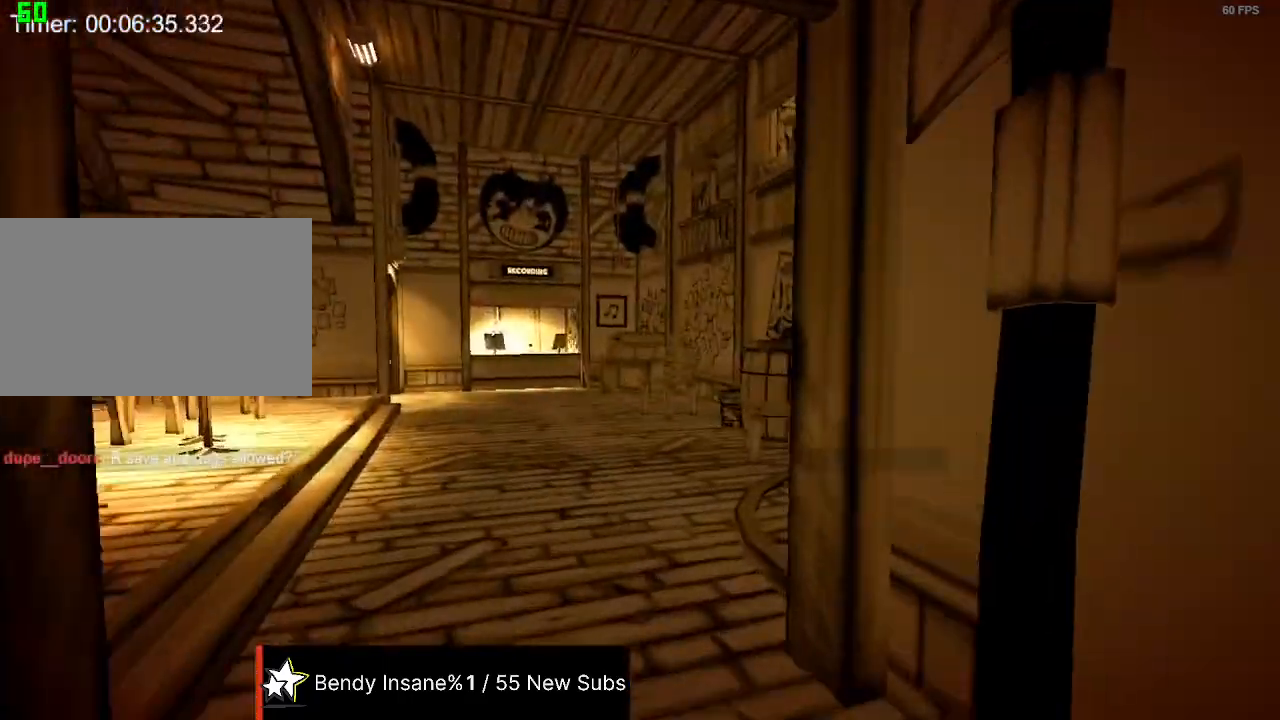
{"keys": ["shift", "w"], "mouse": [], "events": []}
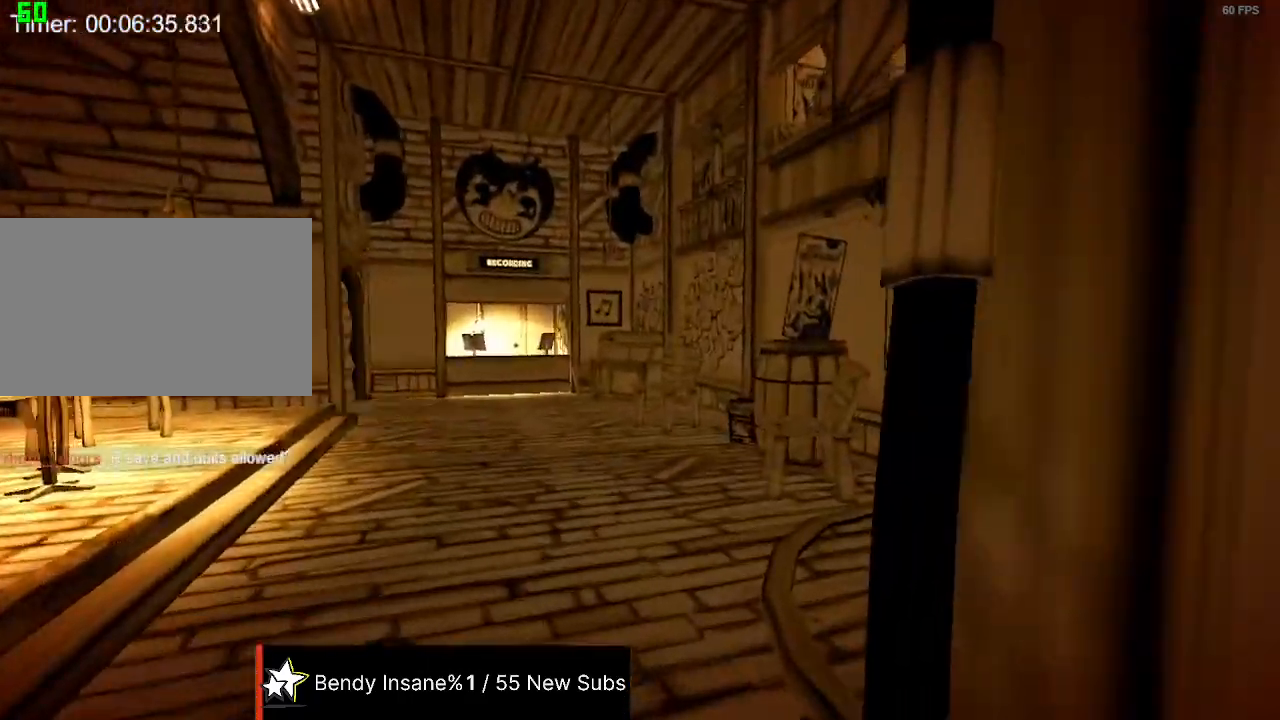
{"keys": ["shift", "w"], "mouse": [], "events": [[167, "a", "down"], [467, "a", "up"]]}
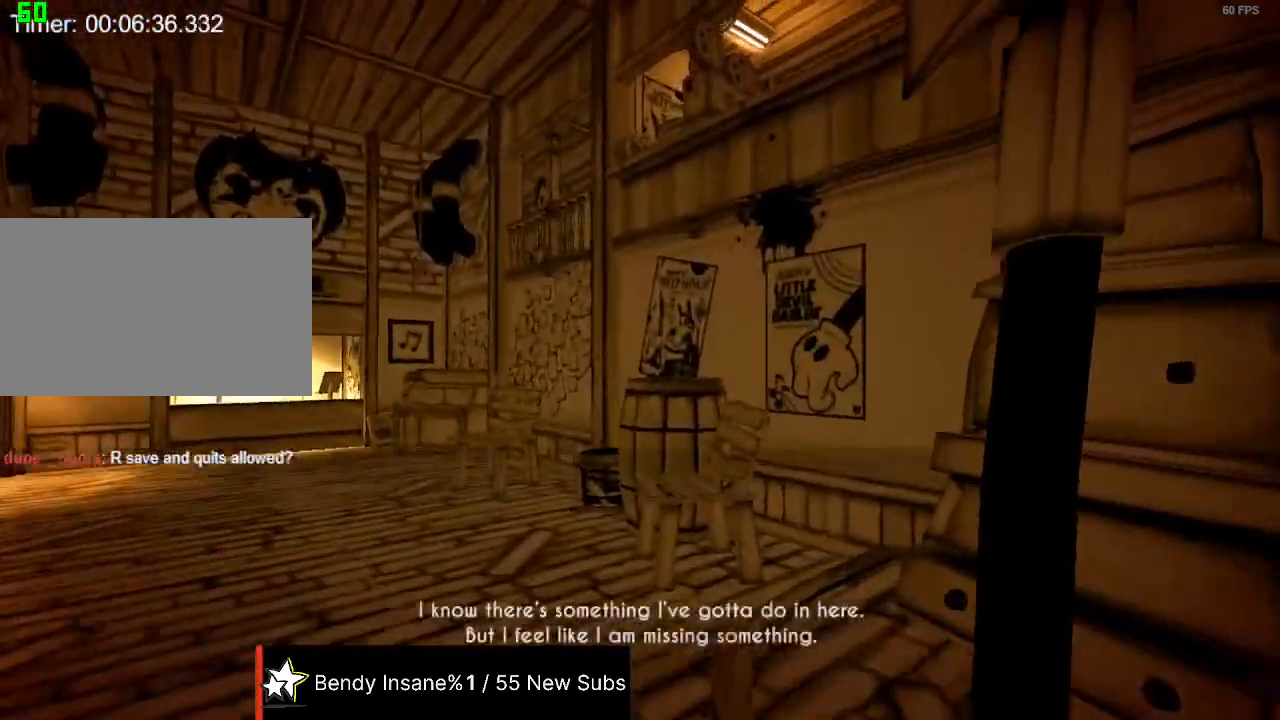
{"keys": ["shift", "w"], "mouse": [], "events": []}
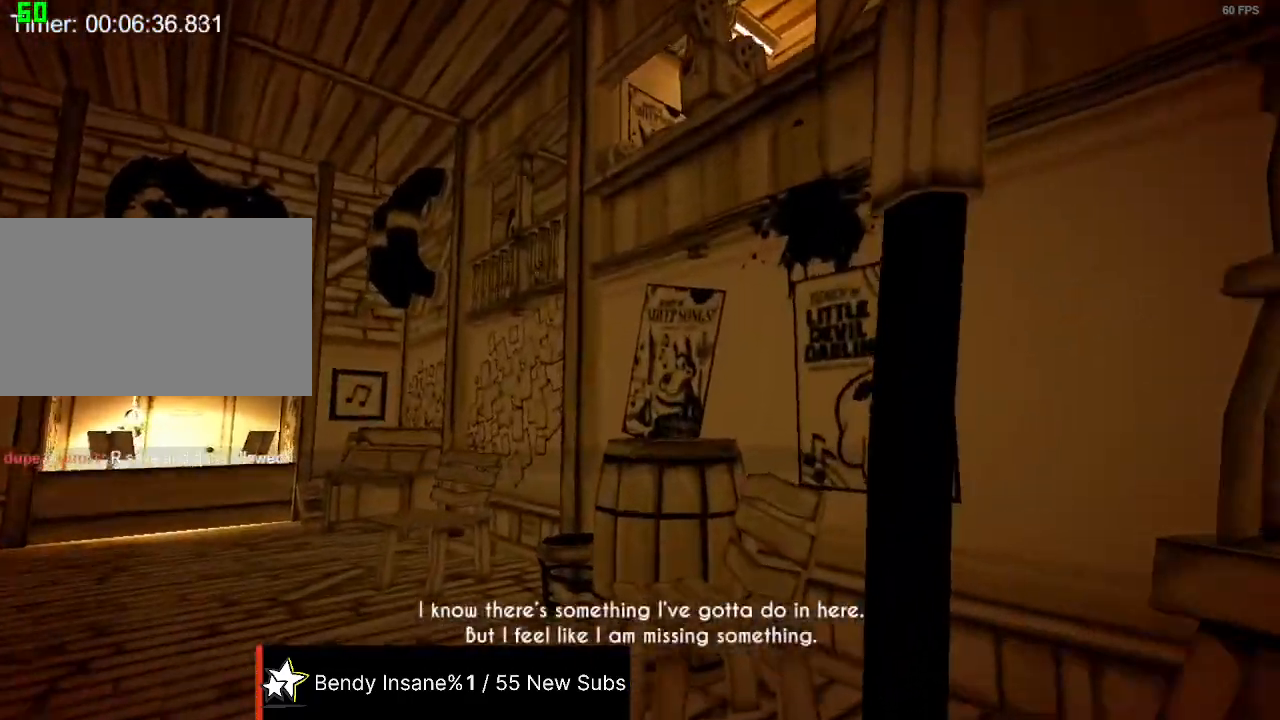
{"keys": ["shift", "space", "w"], "mouse": [], "events": [[300, "space", "down"], [400, "space", "up"], [433, "space", "down"]]}